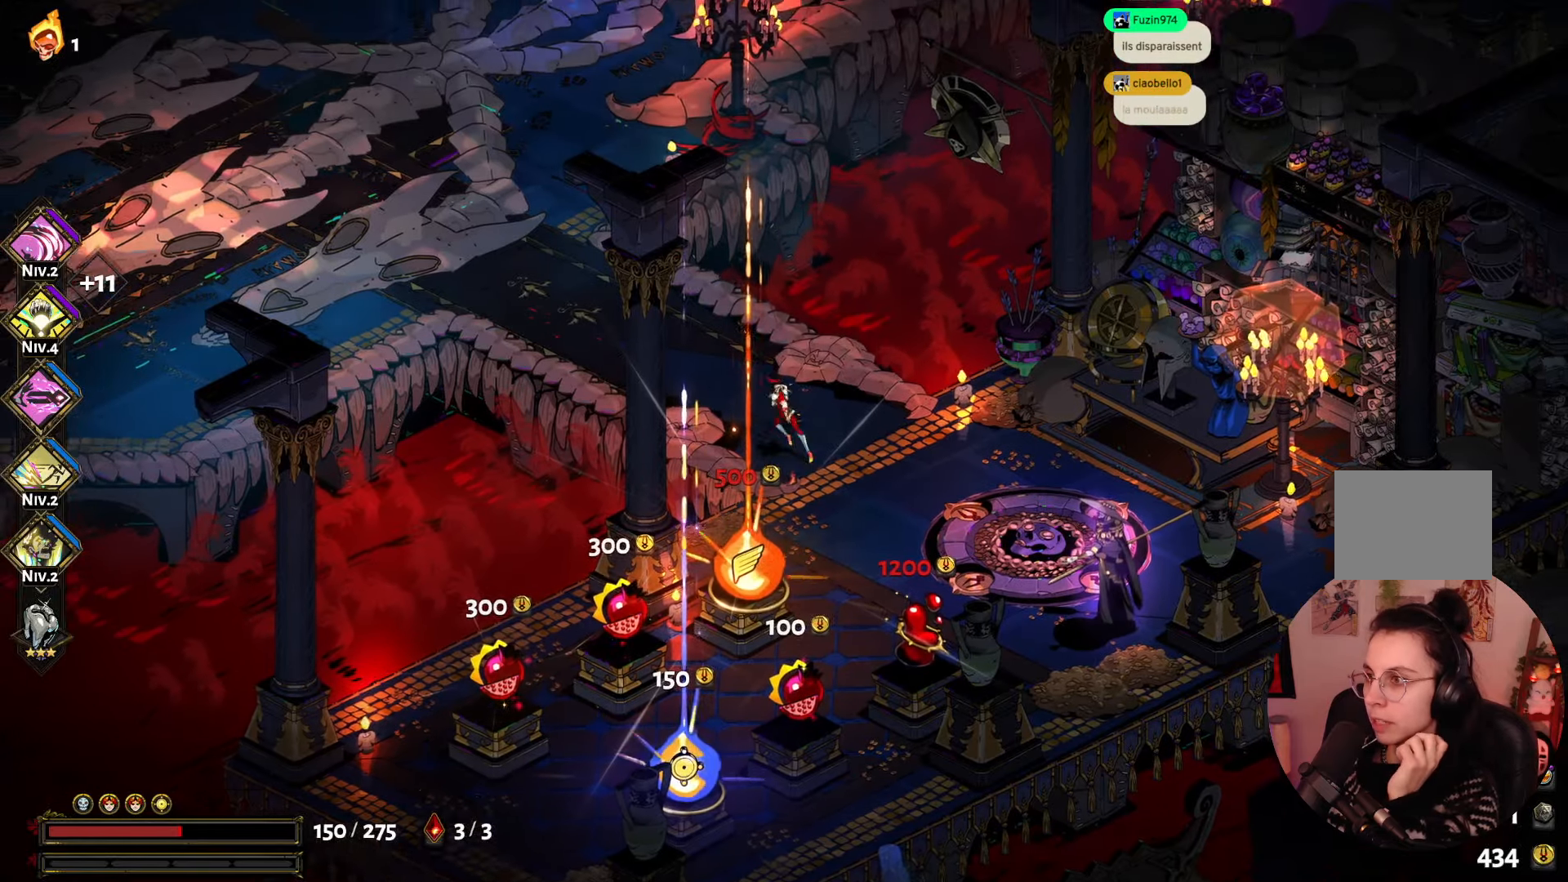
Gameplay with a controller (Xbox layout); each line is a JSON object with the inputs held at the frame after it. "events" lists button and stick changes between this image and that frame as [ms after this image, input, new state], when the widget could be followed in between. Not read: L3 R3.
{"buttons": [], "left_stick": "left", "right_stick": "center", "events": [[434, "left_stick", "left"]]}
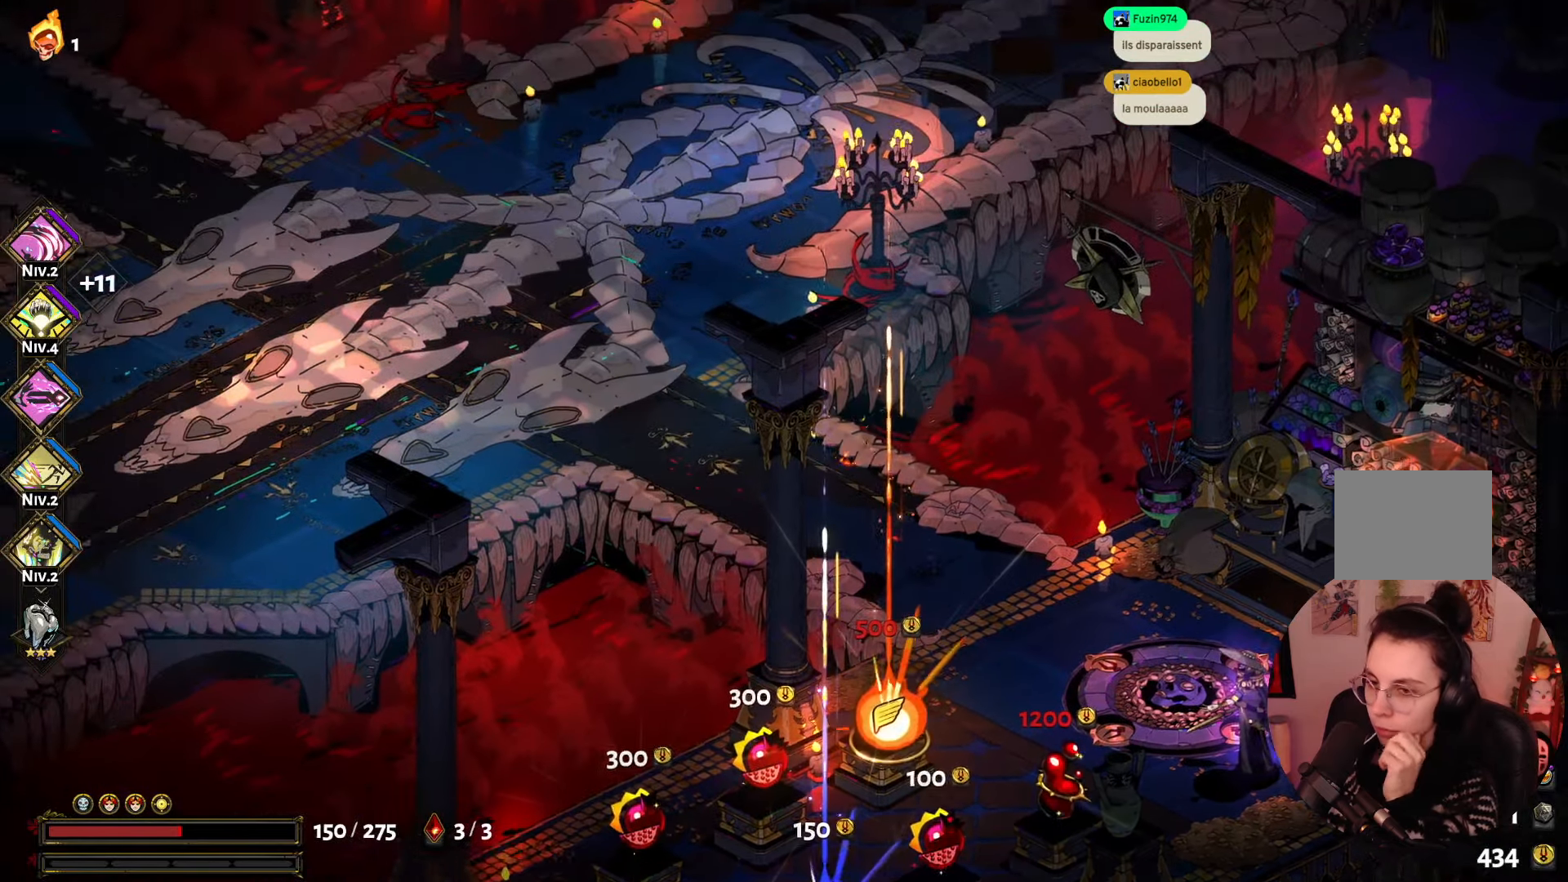
{"buttons": [], "left_stick": "left", "right_stick": "center", "events": []}
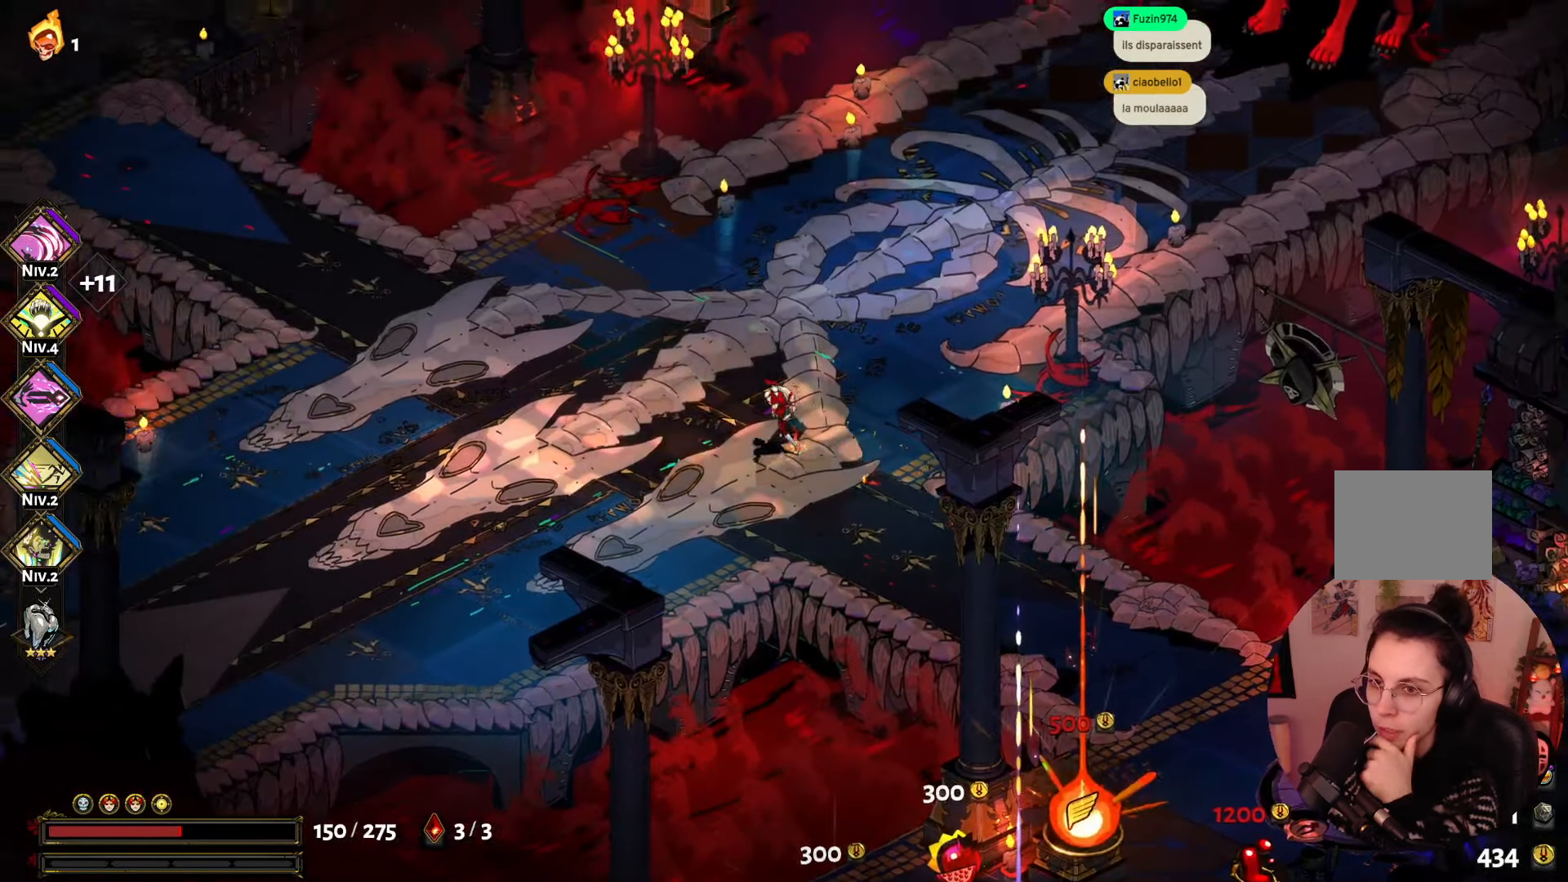
{"buttons": [], "left_stick": "left", "right_stick": "center", "events": []}
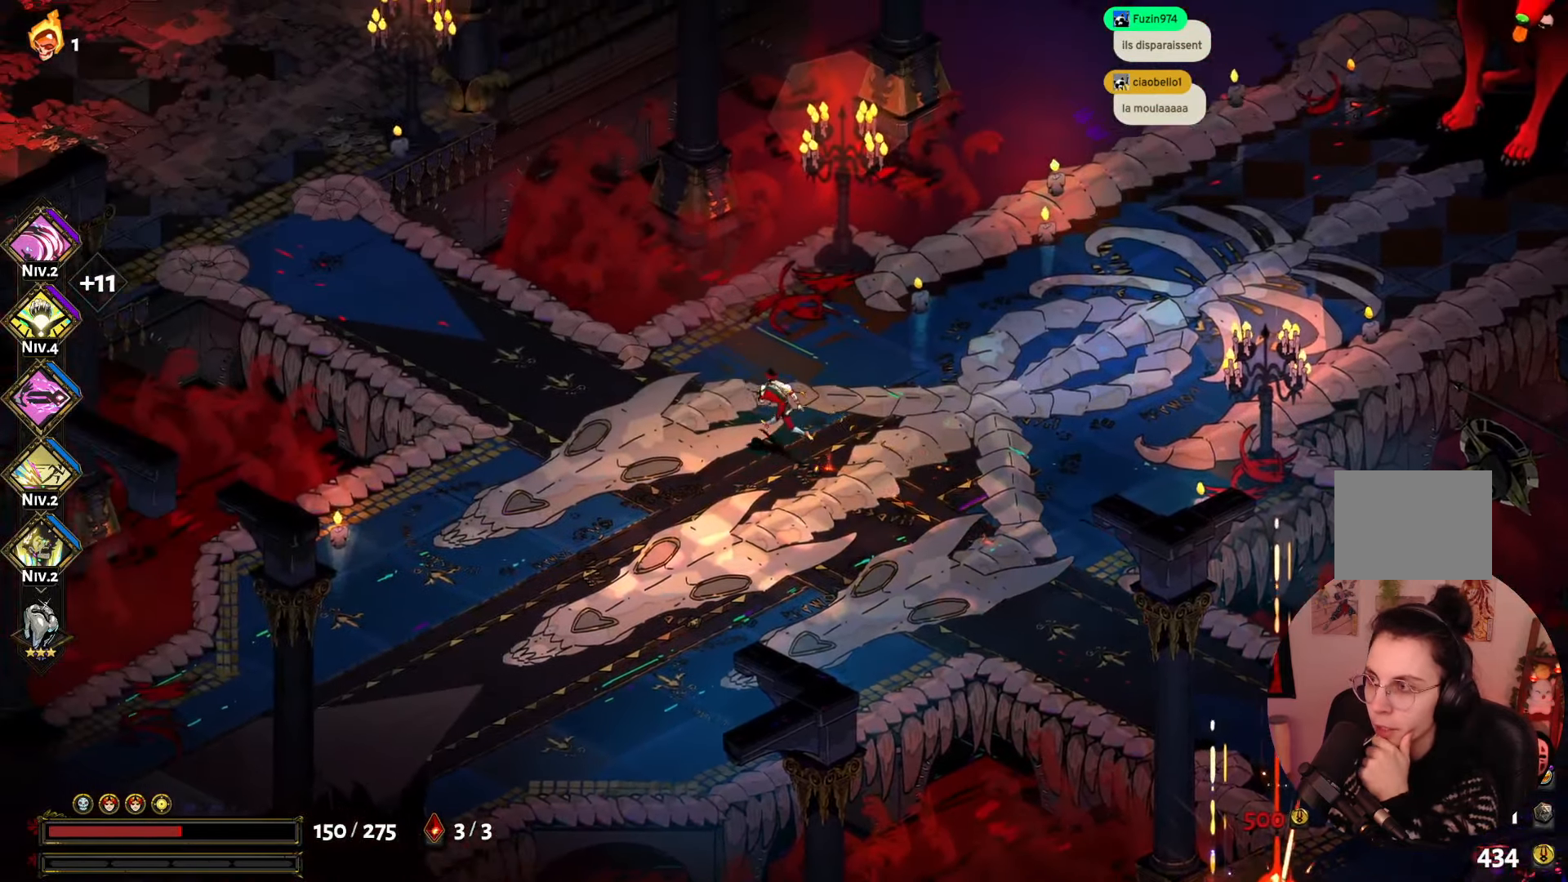
{"buttons": [], "left_stick": "left", "right_stick": "center", "events": []}
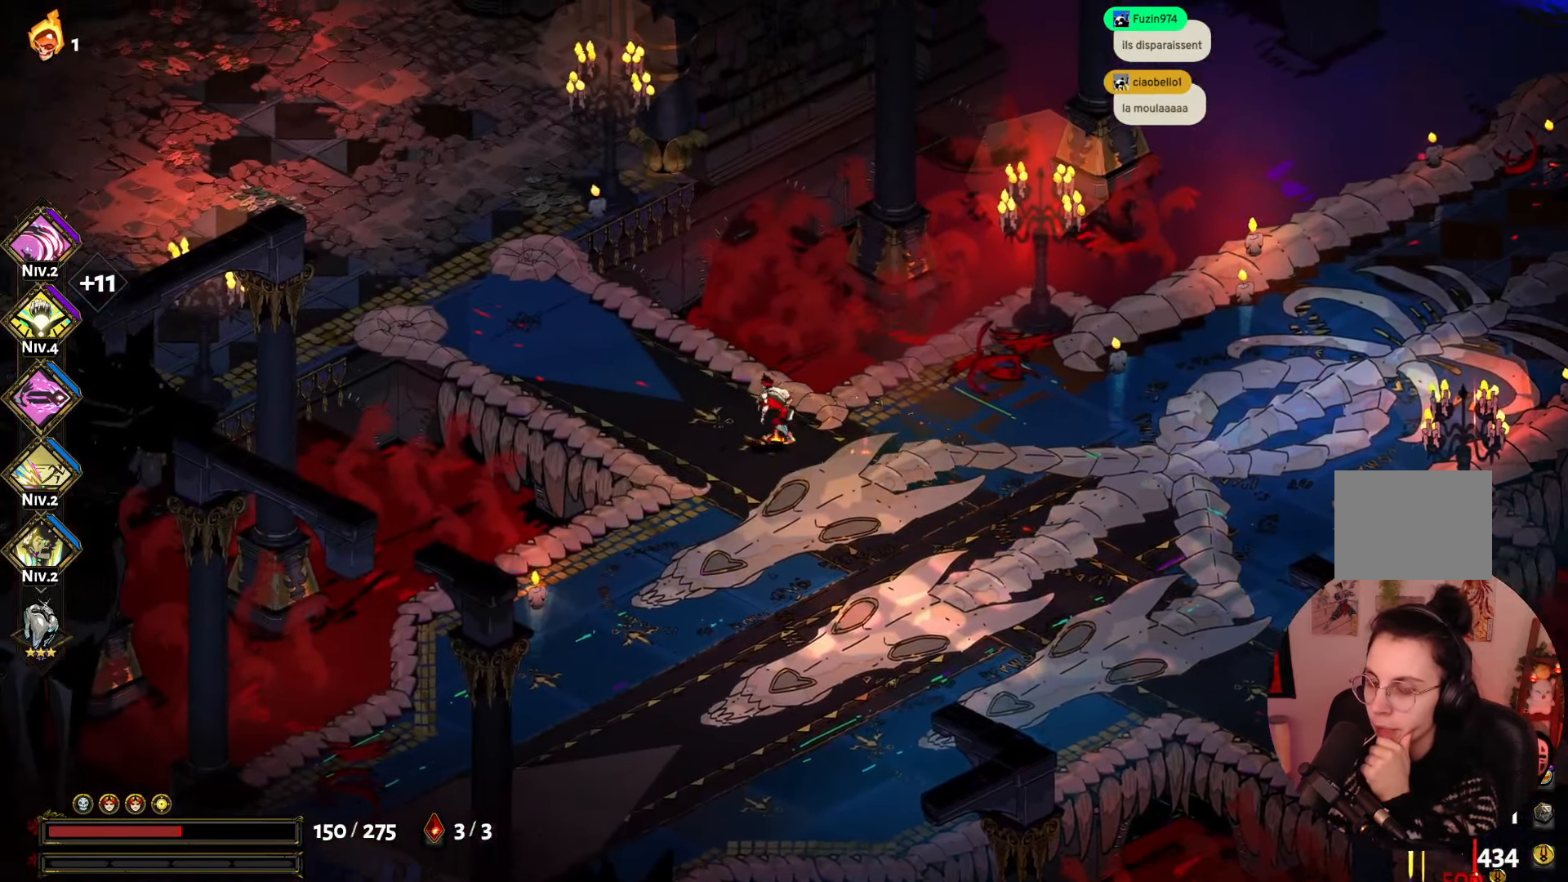
{"buttons": [], "left_stick": "up-left", "right_stick": "center", "events": [[184, "left_stick", "up-left"]]}
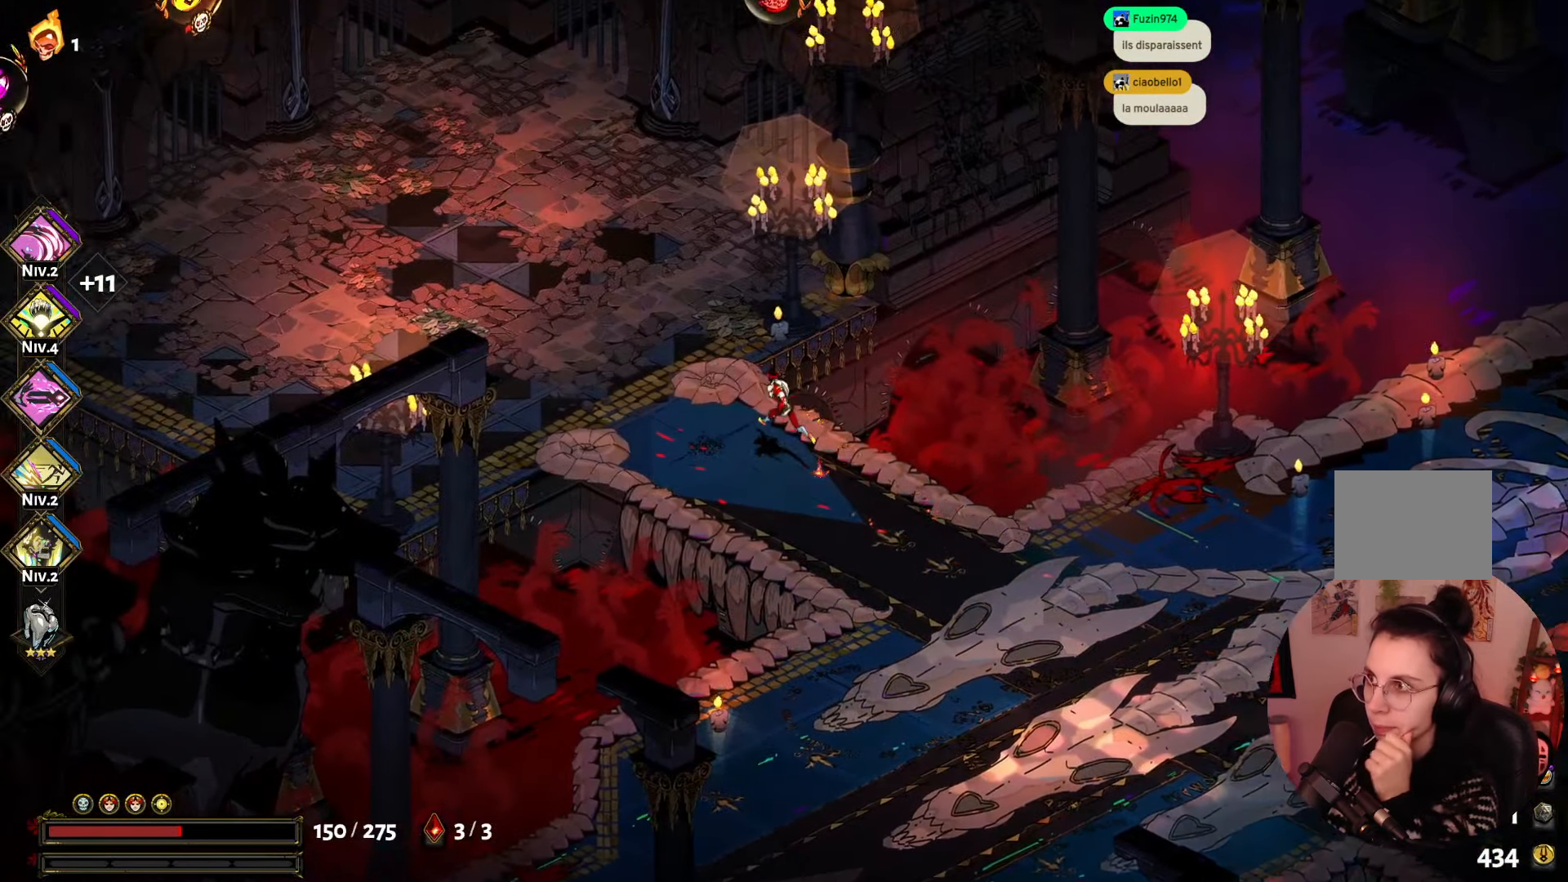
{"buttons": [], "left_stick": "up-left", "right_stick": "center", "events": [[234, "left_stick", "left"], [400, "left_stick", "up-left"]]}
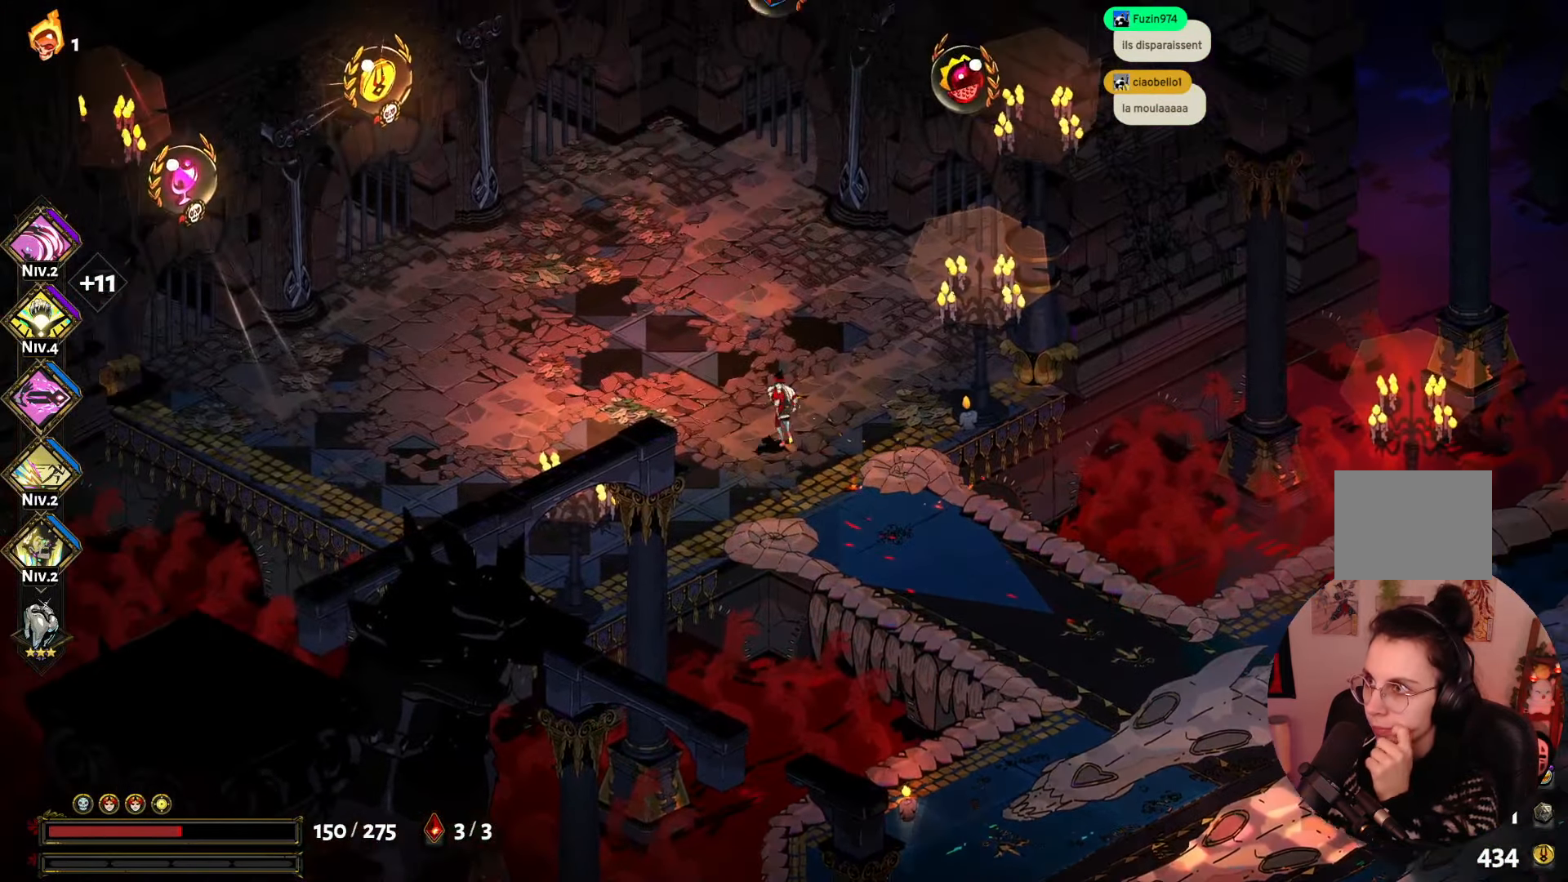
{"buttons": [], "left_stick": "center", "right_stick": "center", "events": [[350, "left_stick", "center"]]}
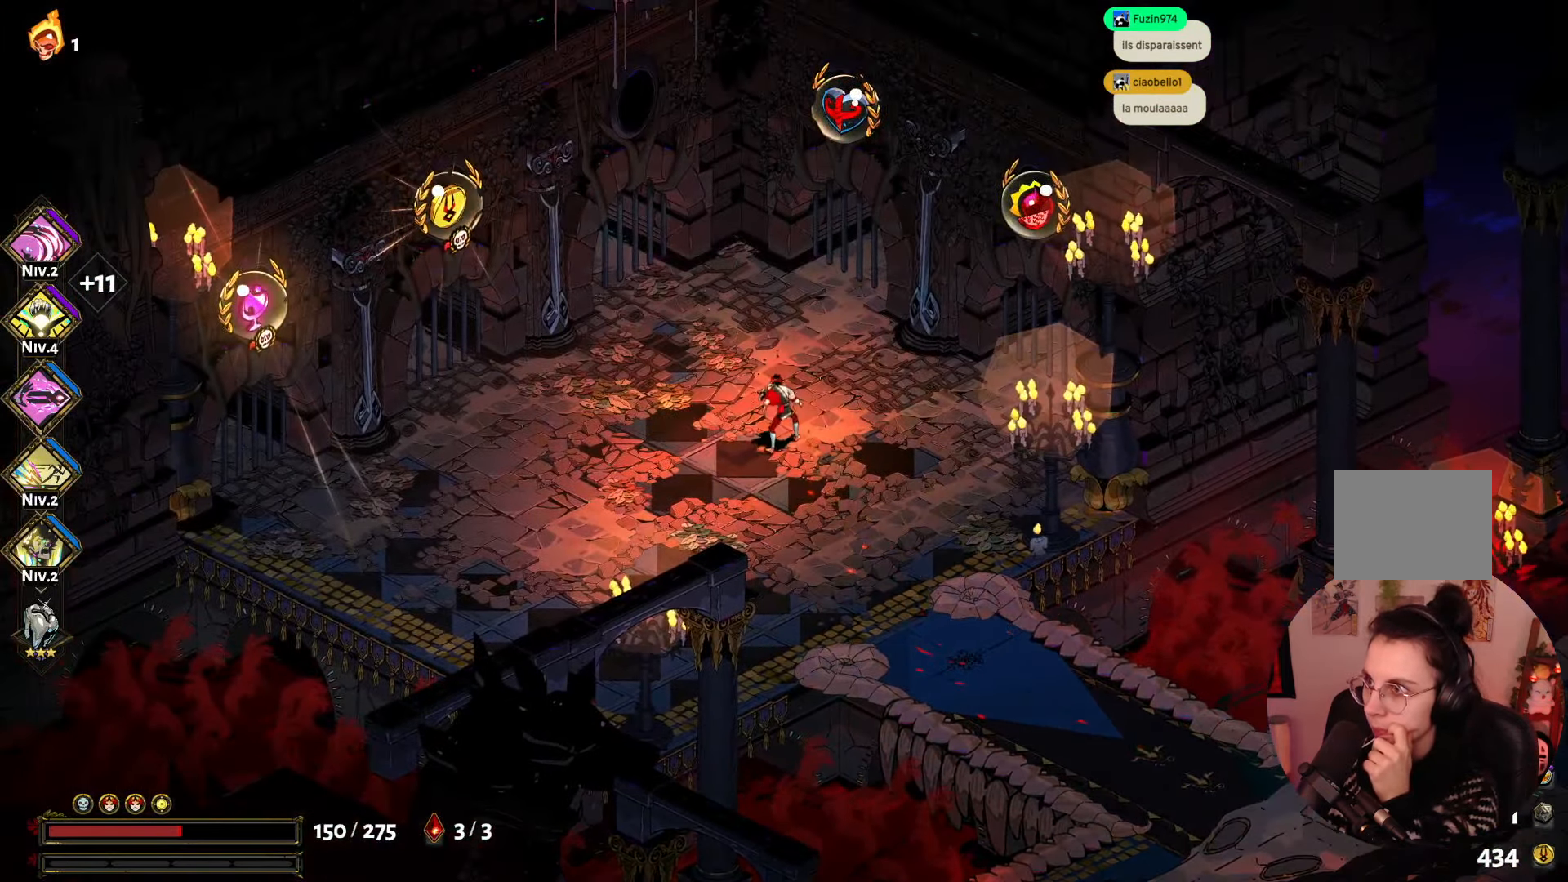
{"buttons": [], "left_stick": "center", "right_stick": "center", "events": []}
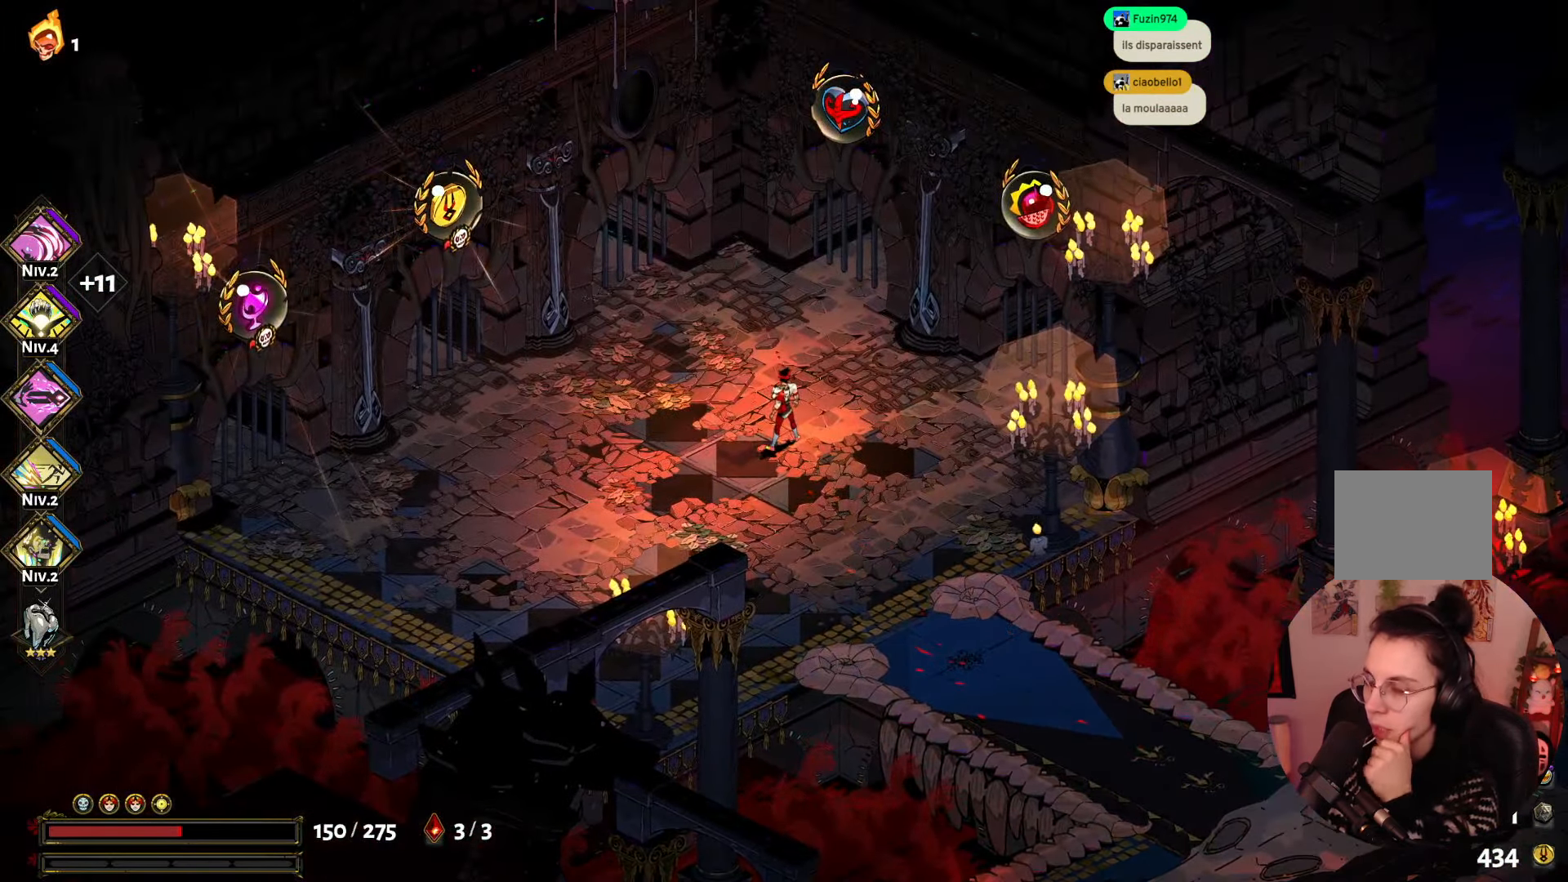
{"buttons": [], "left_stick": "center", "right_stick": "center", "events": []}
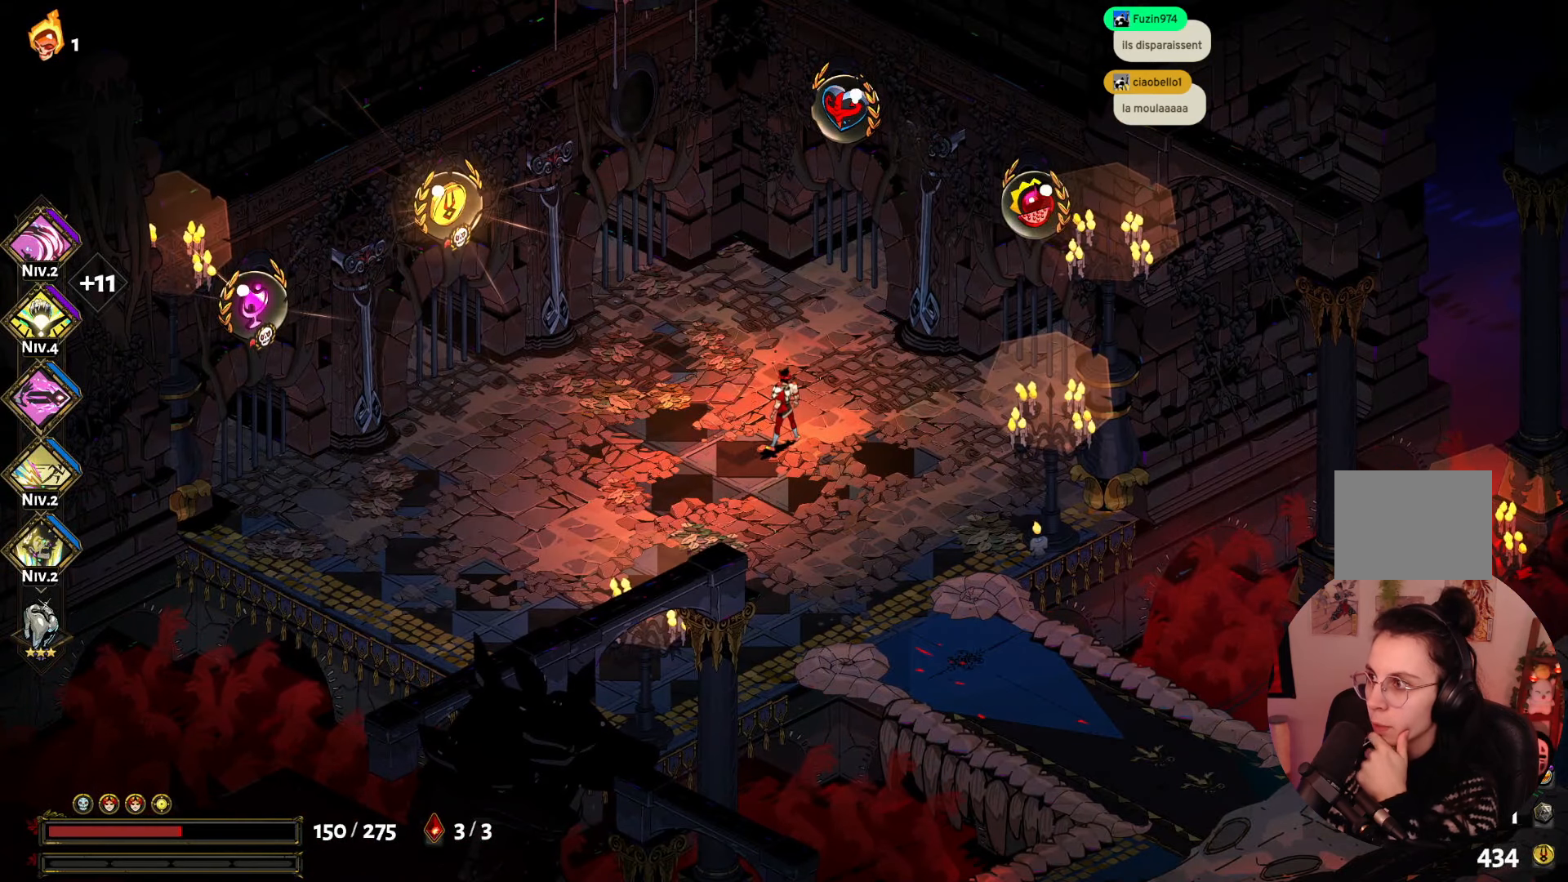
{"buttons": [], "left_stick": "center", "right_stick": "center", "events": []}
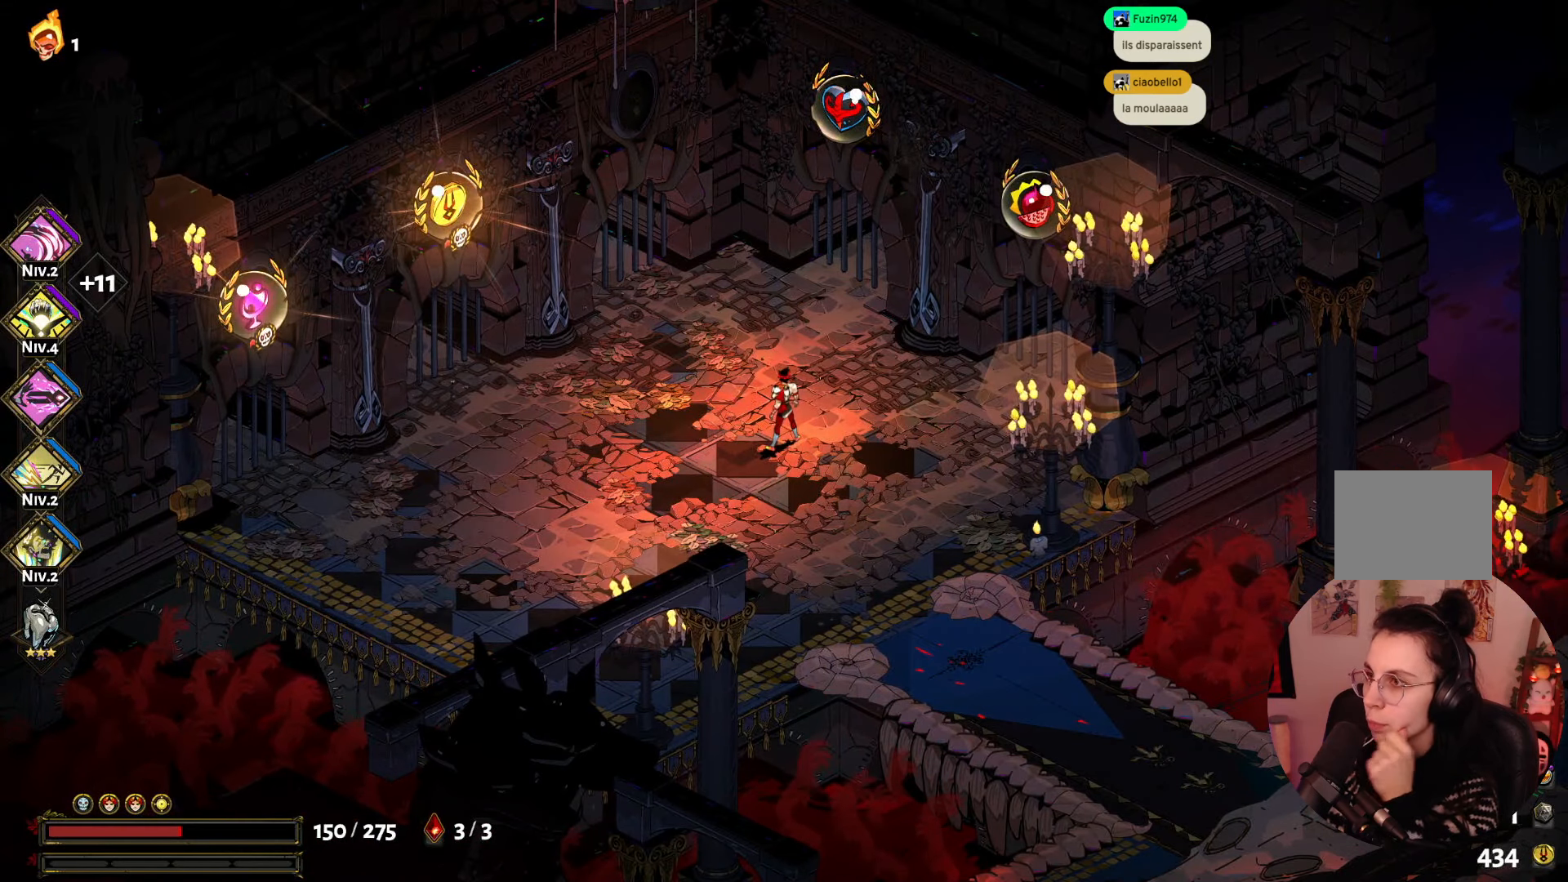
{"buttons": [], "left_stick": "down-left", "right_stick": "center", "events": [[33, "left_stick", "down-left"]]}
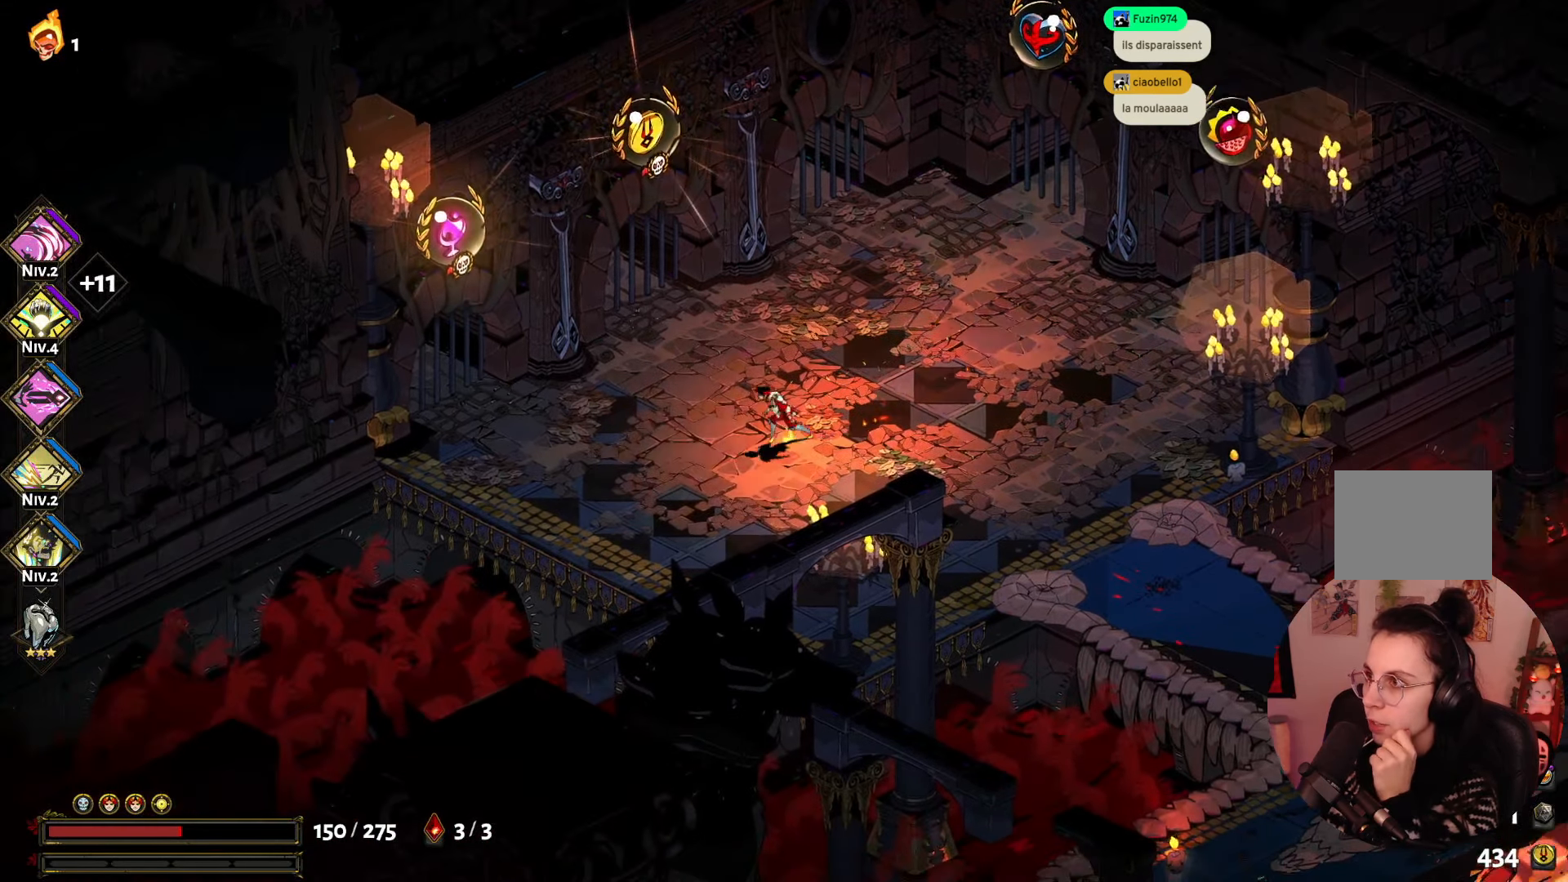
{"buttons": [], "left_stick": "left", "right_stick": "center", "events": [[33, "left_stick", "left"]]}
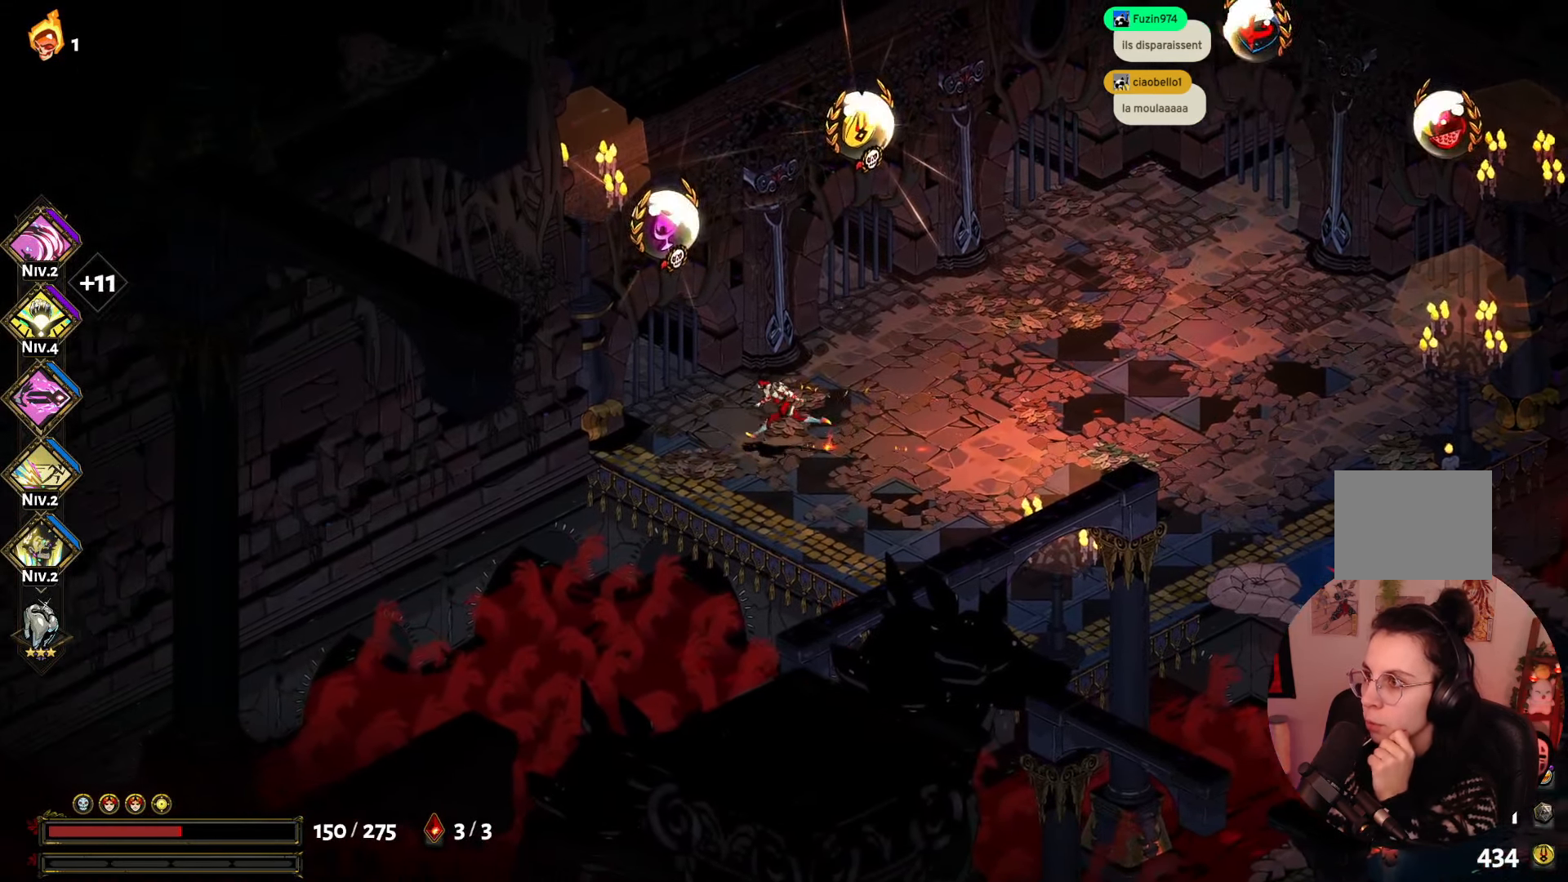
{"buttons": [], "left_stick": "center", "right_stick": "center", "events": [[350, "left_stick", "center"]]}
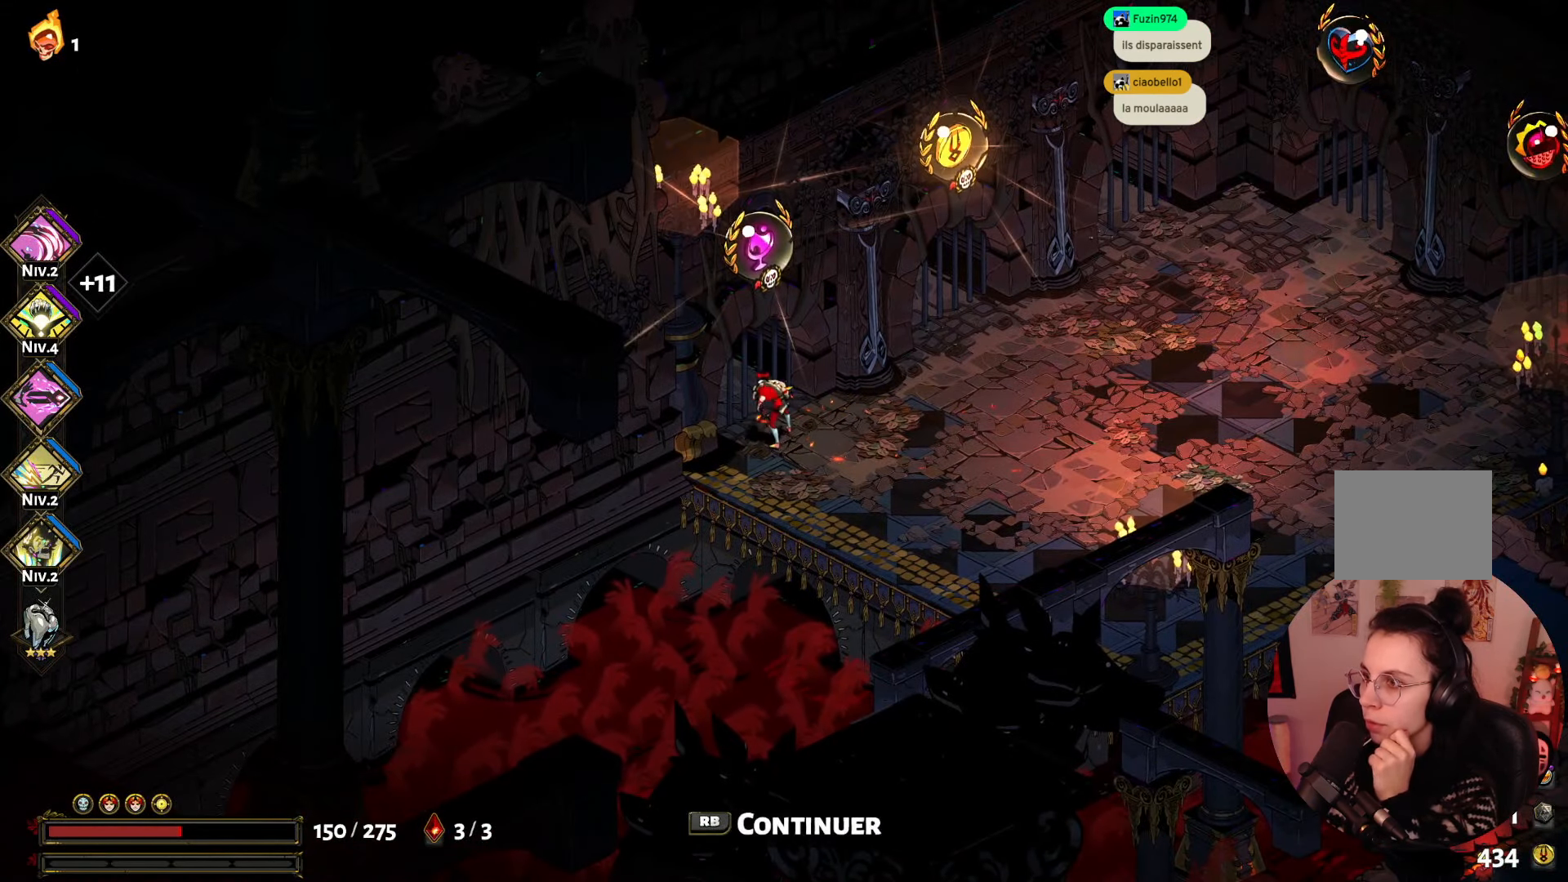
{"buttons": [], "left_stick": "center", "right_stick": "center", "events": []}
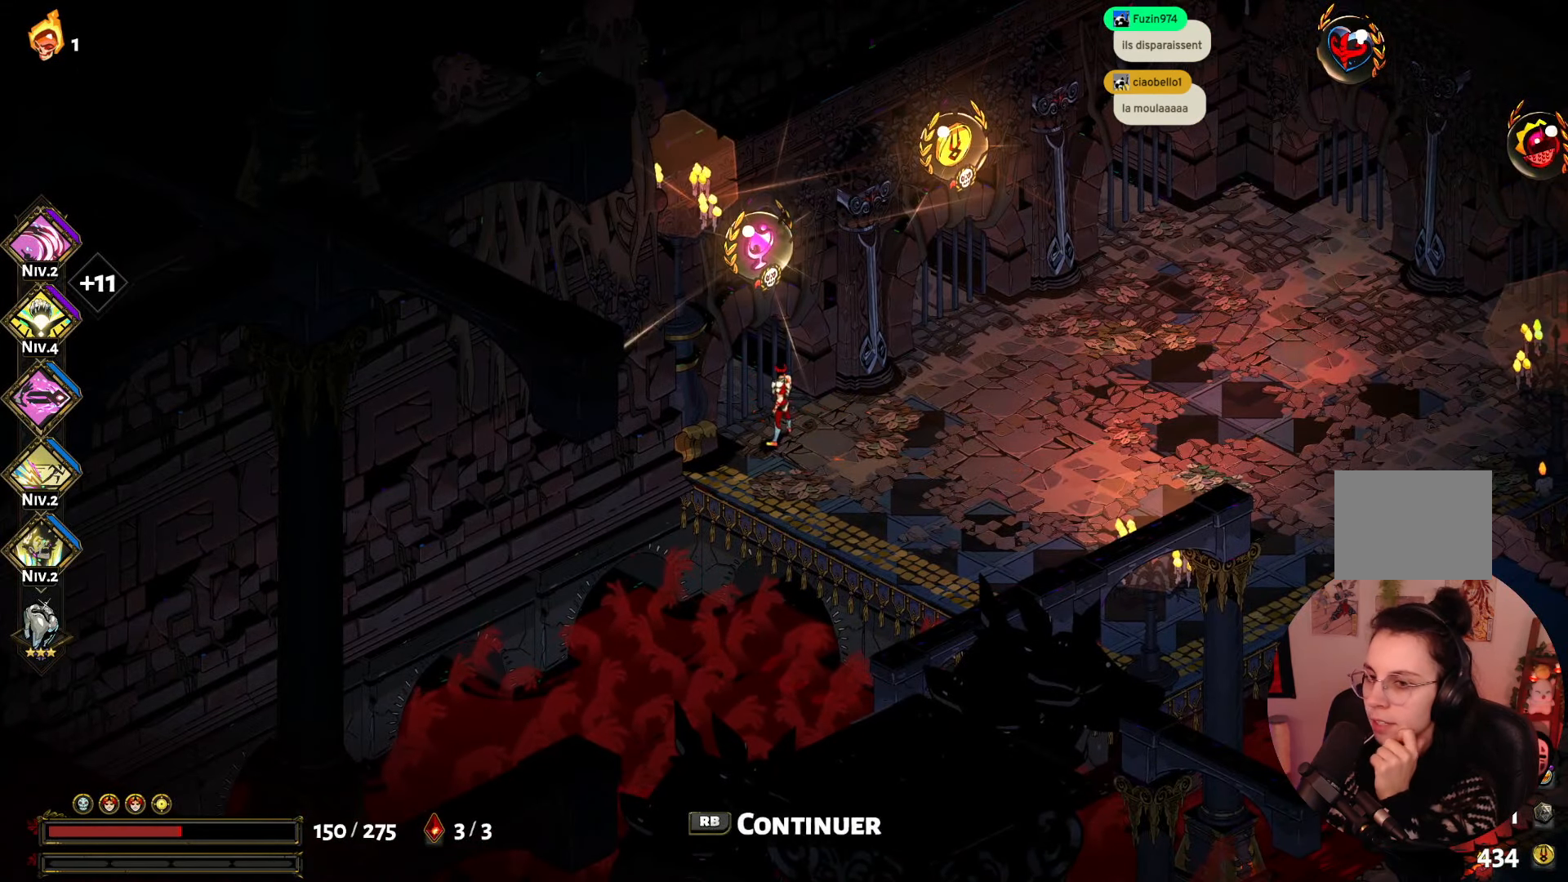
{"buttons": [], "left_stick": "center", "right_stick": "center", "events": []}
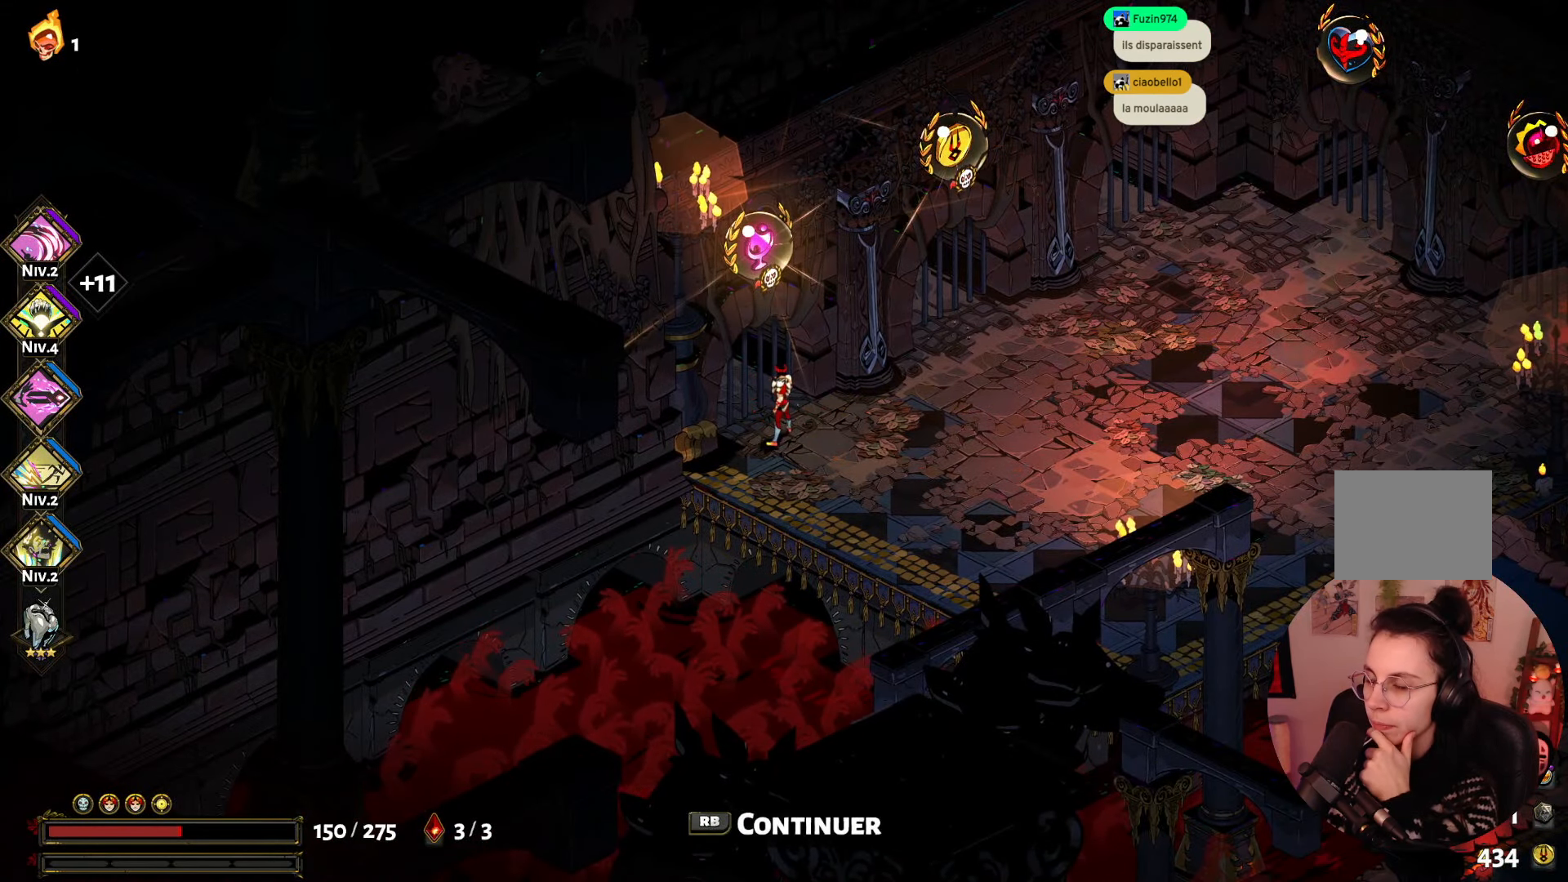
{"buttons": [], "left_stick": "center", "right_stick": "center", "events": []}
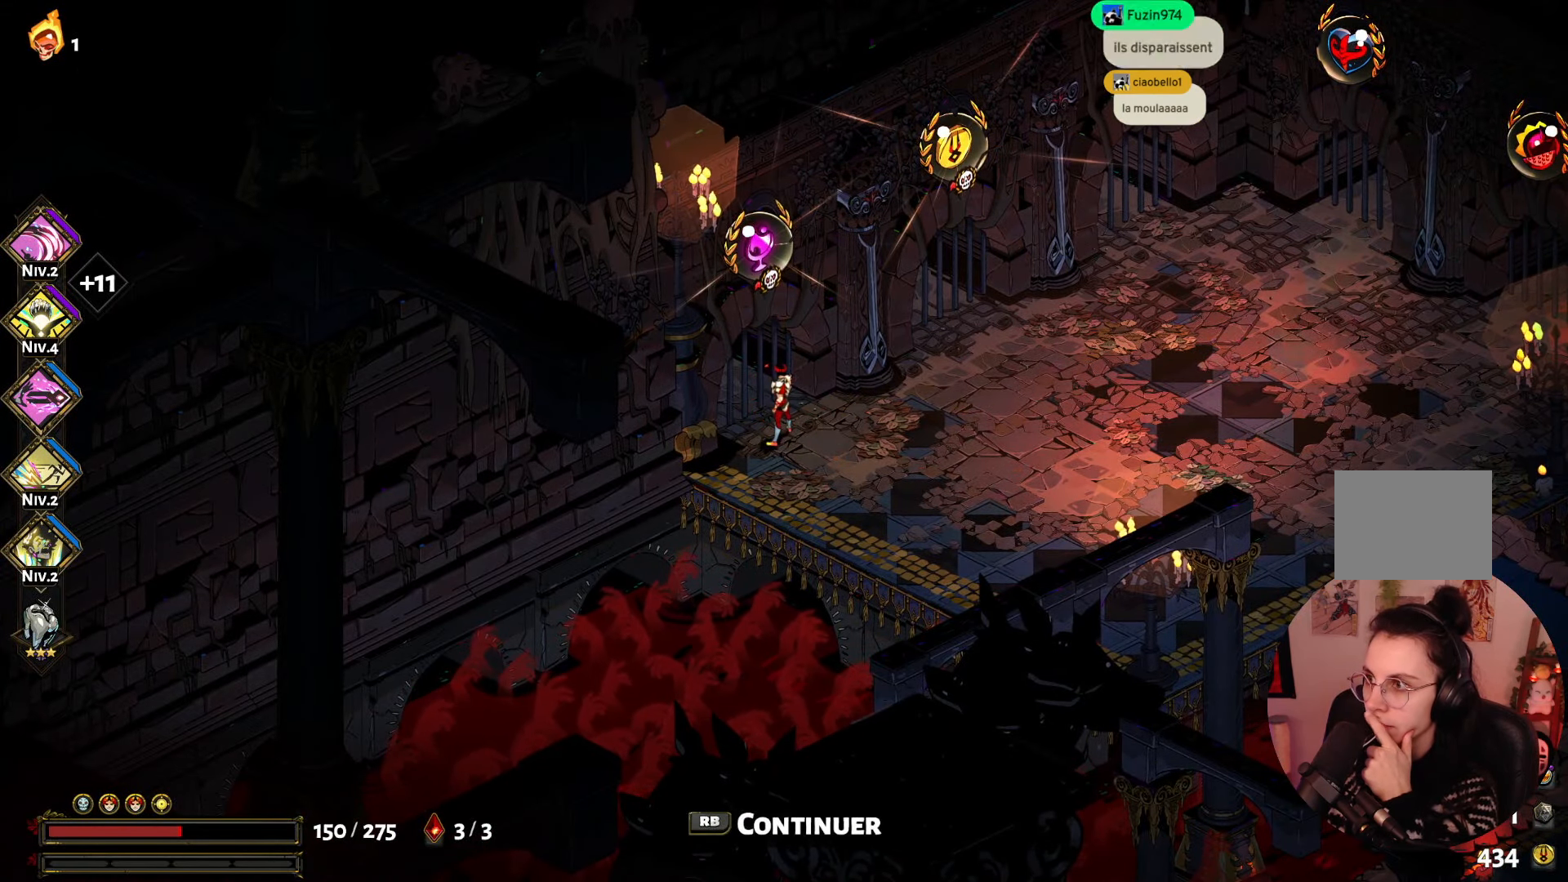
{"buttons": [], "left_stick": "center", "right_stick": "center", "events": []}
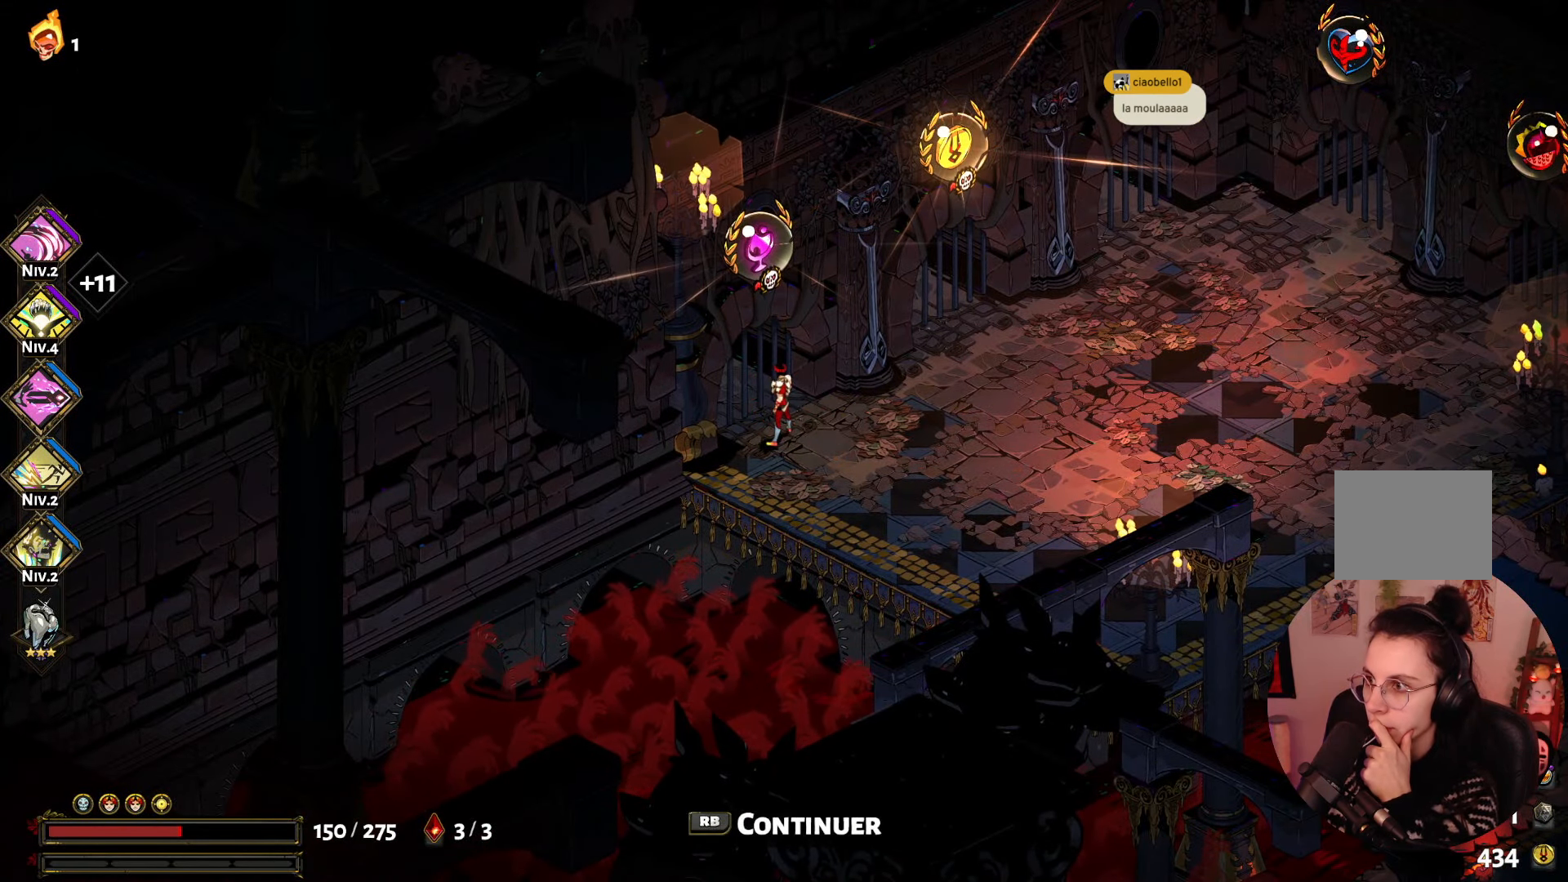
{"buttons": [], "left_stick": "center", "right_stick": "center", "events": []}
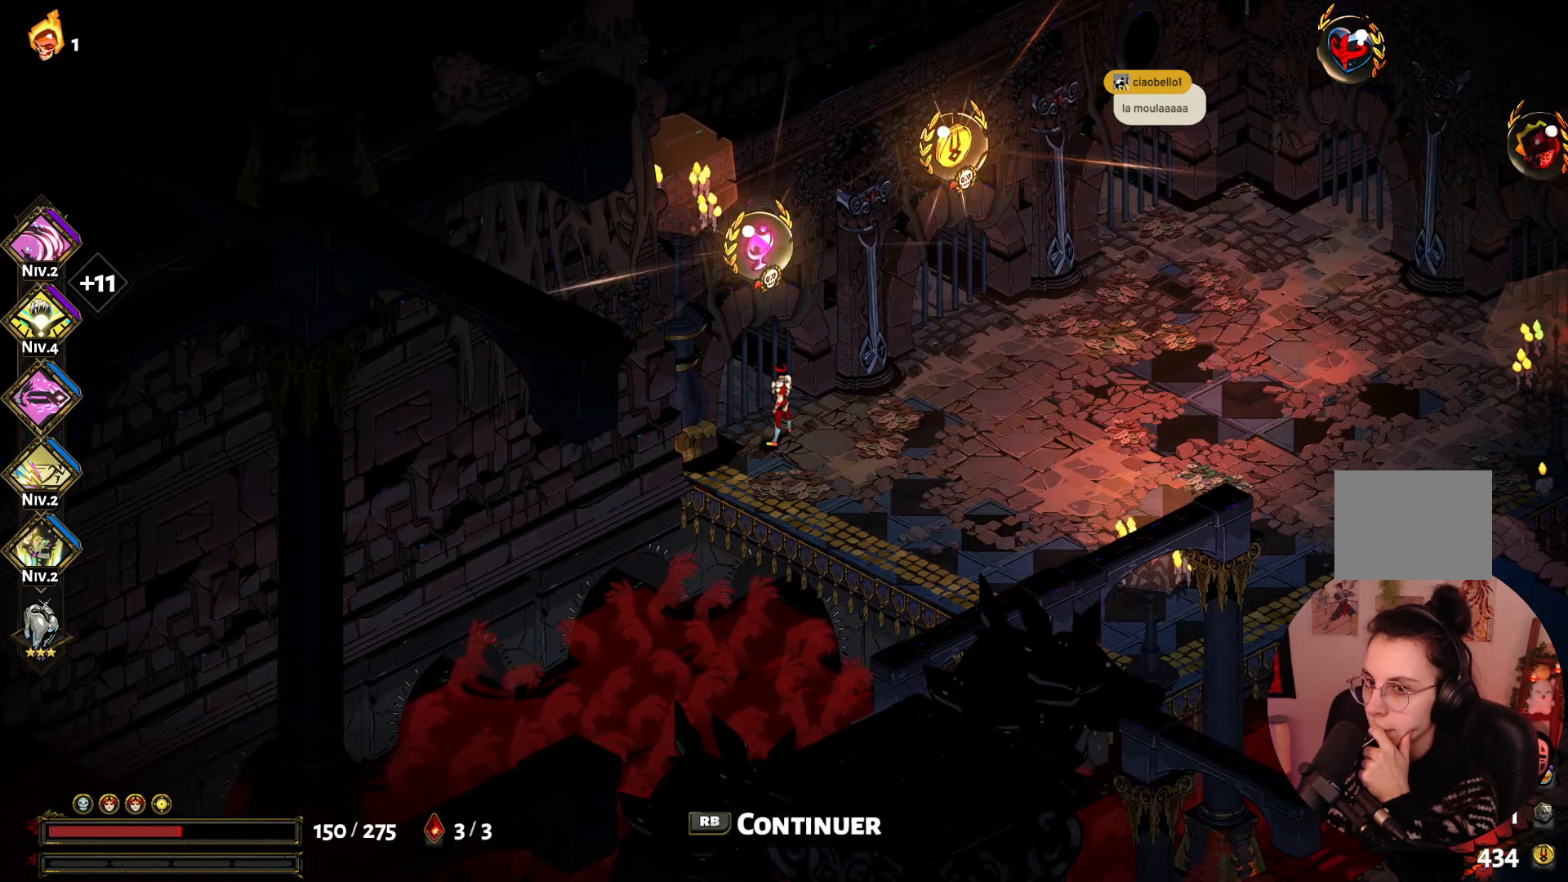
{"buttons": [], "left_stick": "center", "right_stick": "center", "events": []}
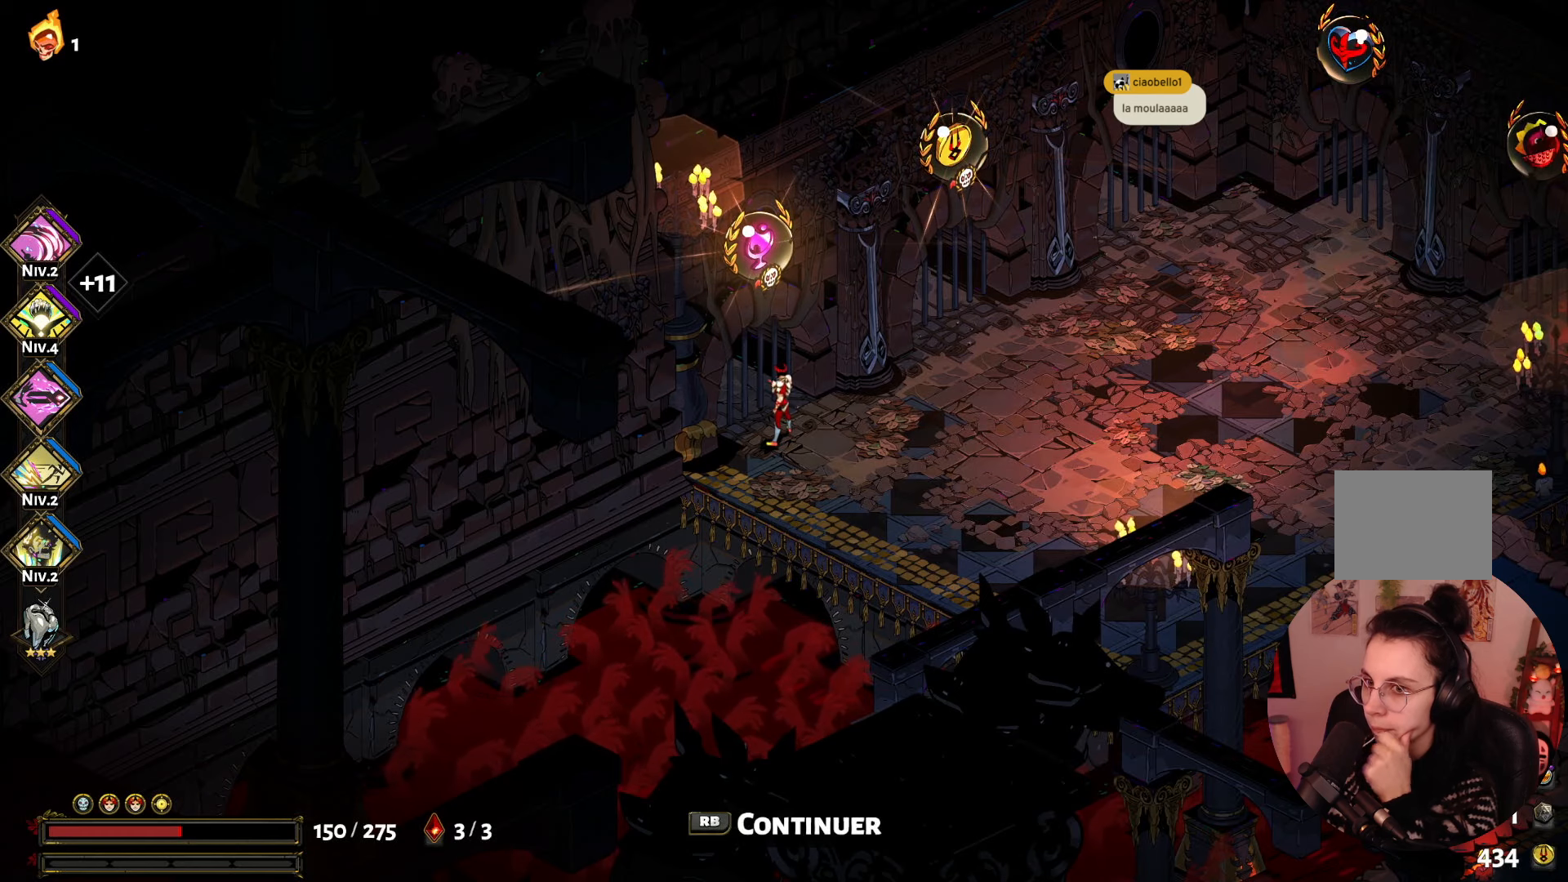
{"buttons": [], "left_stick": "center", "right_stick": "center", "events": []}
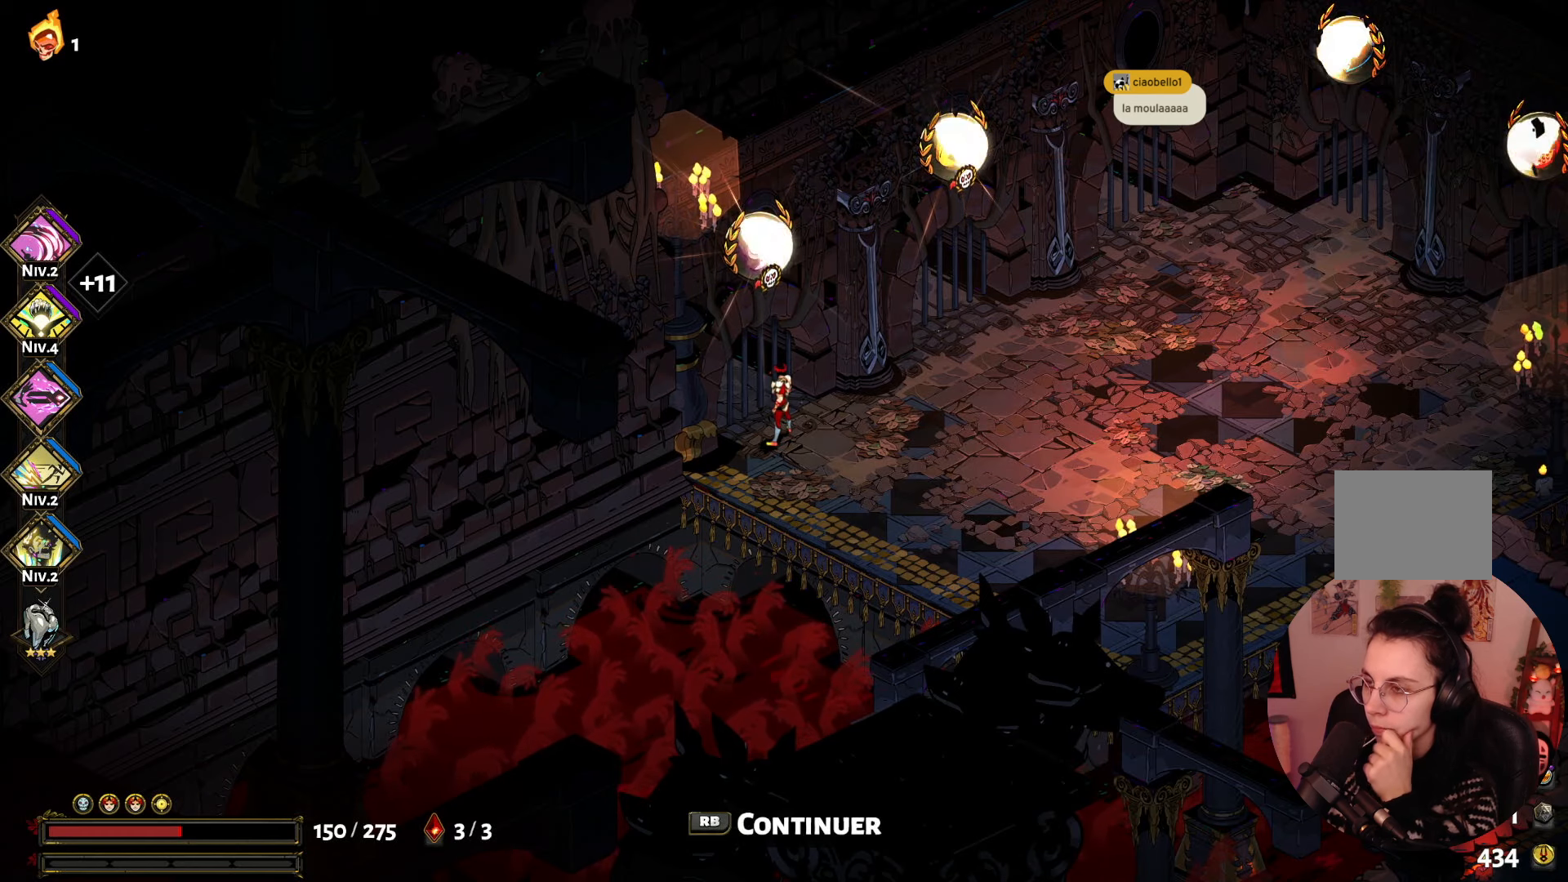
{"buttons": [], "left_stick": "down-right", "right_stick": "center", "events": [[233, "left_stick", "down-right"]]}
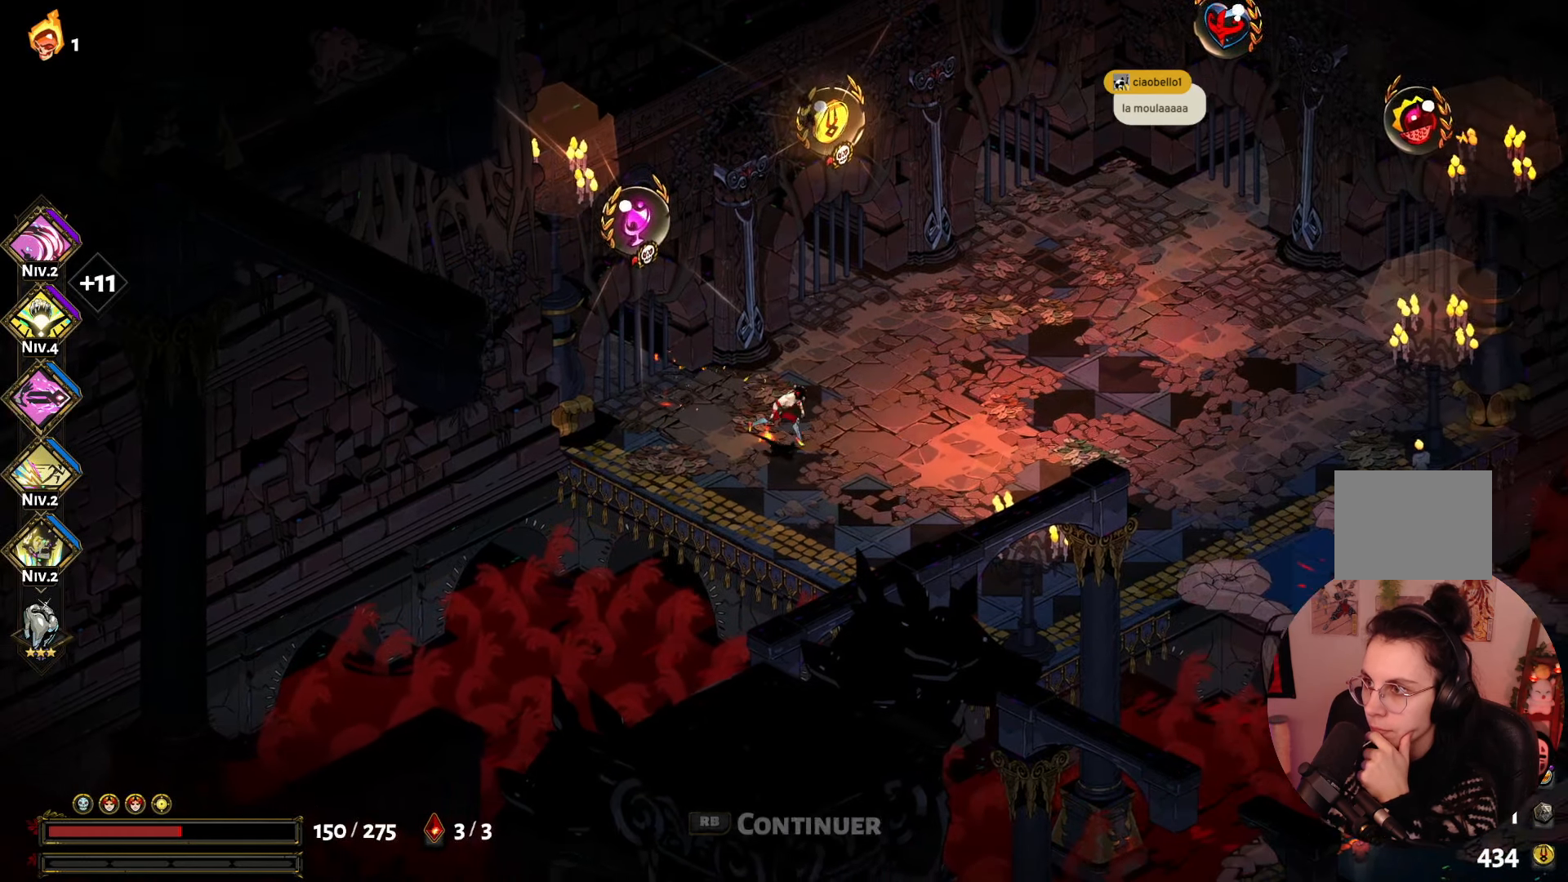
{"buttons": [], "left_stick": "center", "right_stick": "center", "events": [[350, "left_stick", "center"]]}